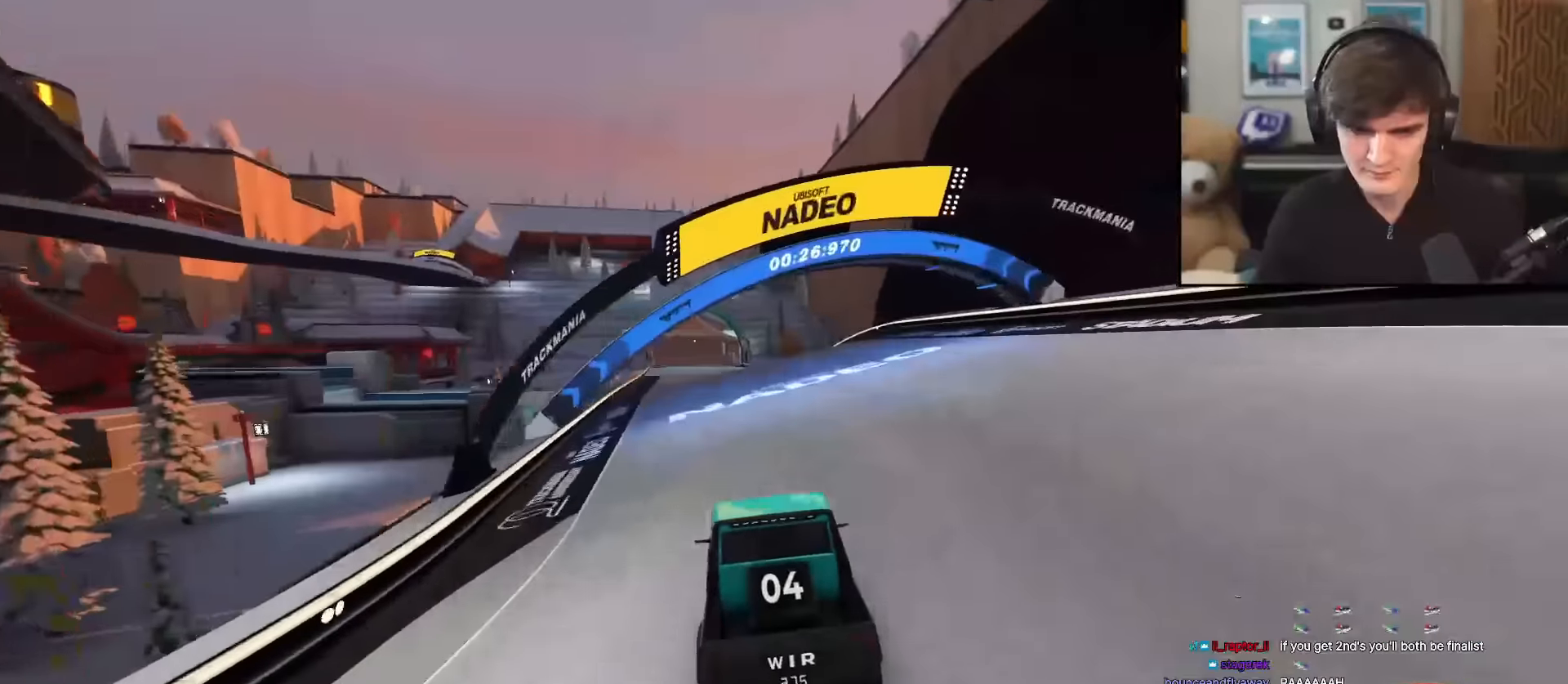
Gameplay with keyboard; each line is a JSON object with the keys held at the frame after it. "events" lists presses ("down") and releases ("up") of "brake", "down", "left", "right" and "up" between this image and that frame as [ms after this image, input, new state], when the widget could be followed in between. No other keys are recorded. Mouse input is not recorded. Key names are as the overlay labels them; some are game actions (e.g. jump) rather than physical keys.
{"keys": ["up"], "events": [[16, "left", "up"], [267, "right", "down"], [300, "right", "up"]]}
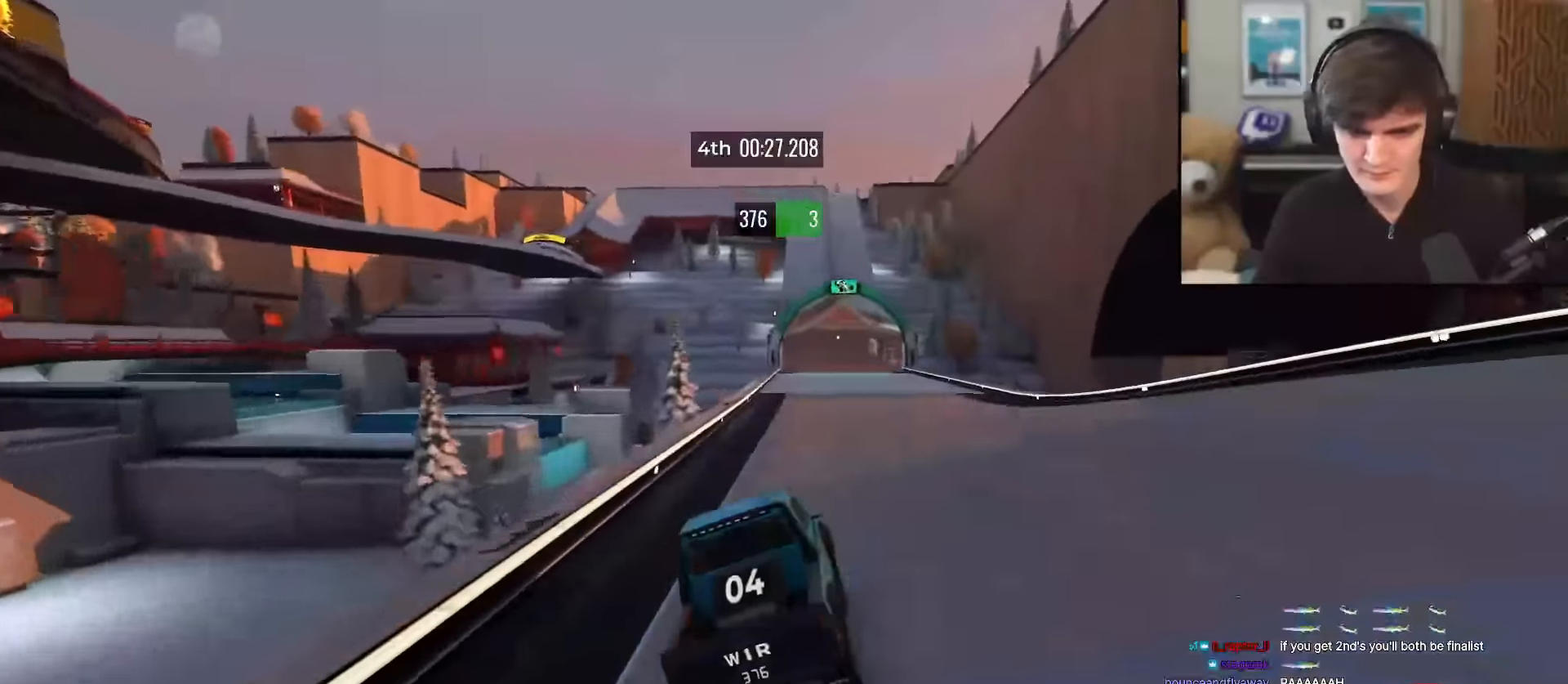
{"keys": ["up"], "events": [[184, "right", "down"], [234, "right", "up"]]}
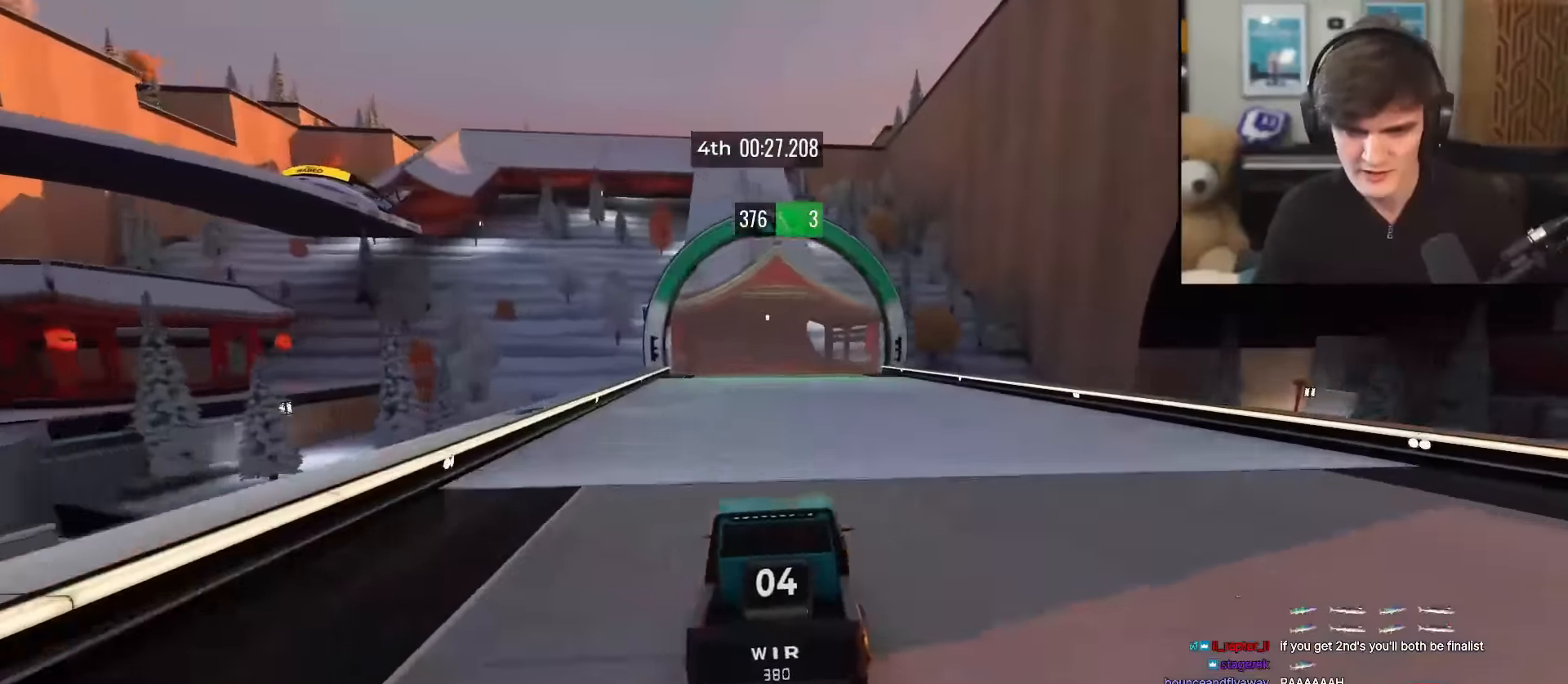
{"keys": ["up"], "events": []}
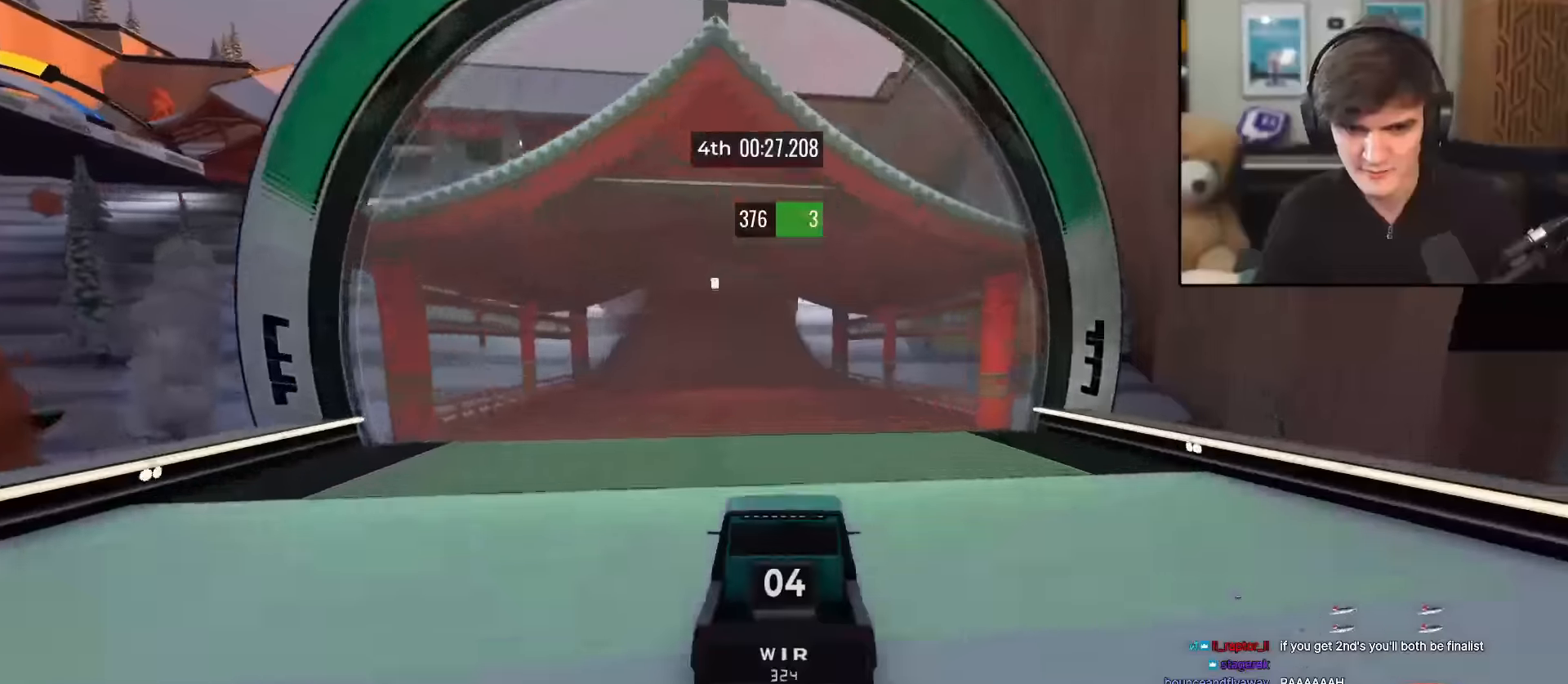
{"keys": ["up"], "events": [[217, "left", "down"], [250, "left", "up"]]}
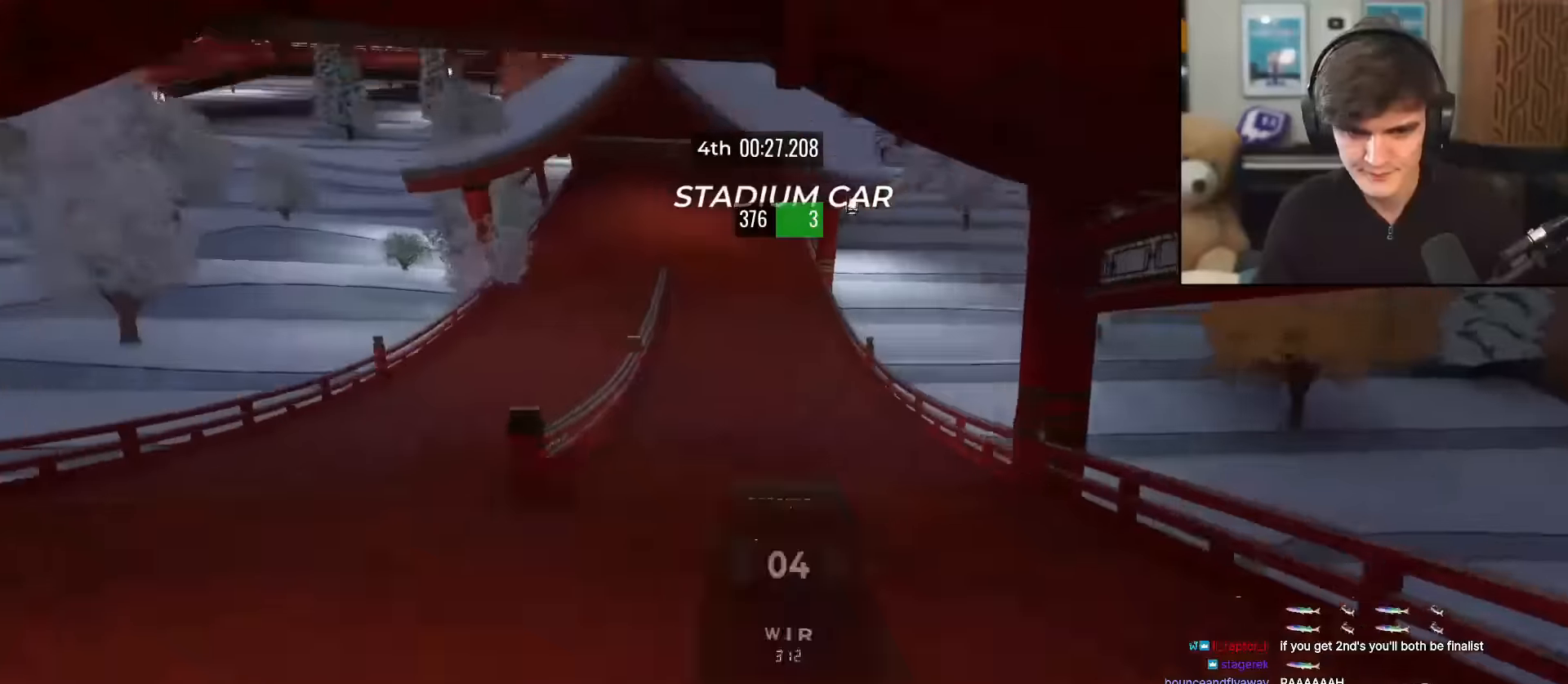
{"keys": ["up"], "events": [[100, "left", "down"], [200, "left", "up"]]}
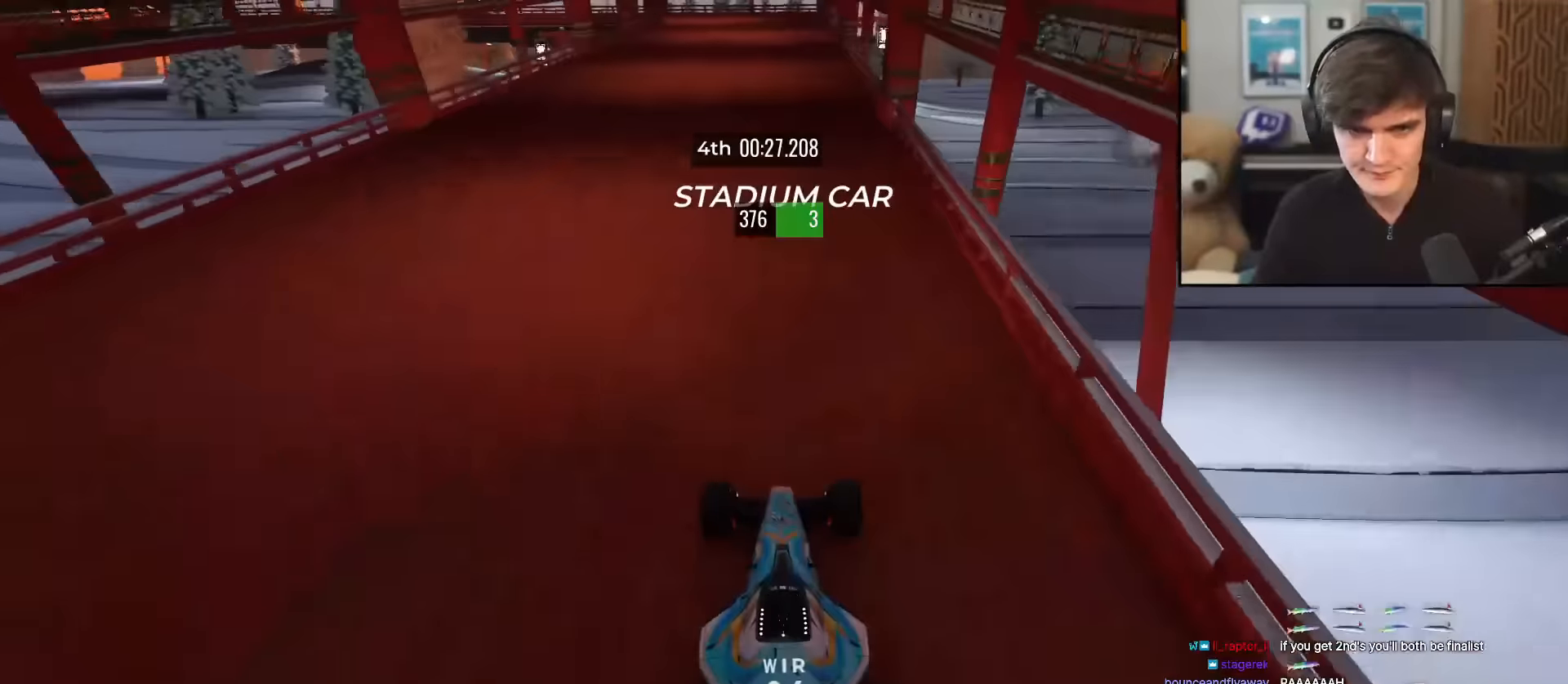
{"keys": ["up"], "events": []}
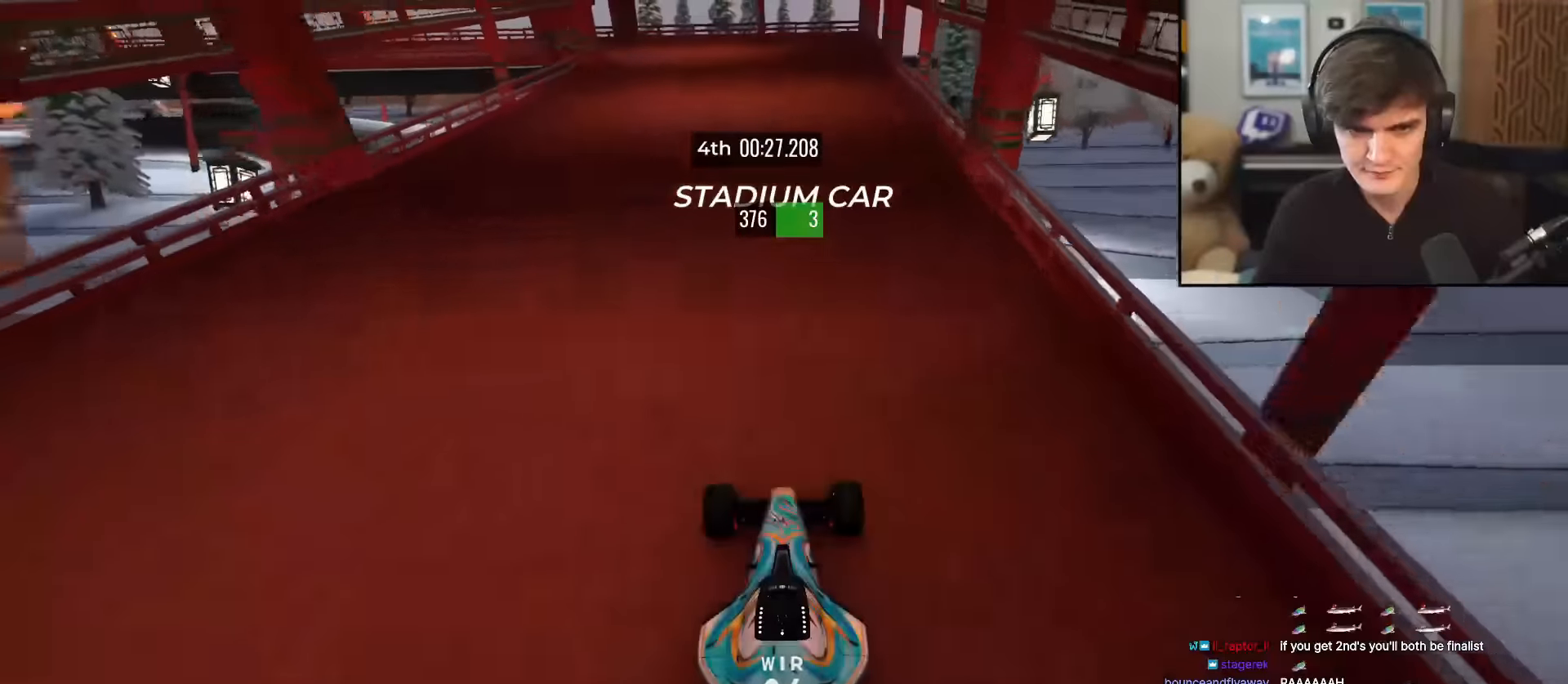
{"keys": ["left", "up"], "events": [[183, "left", "down"], [267, "left", "up"], [367, "left", "down"]]}
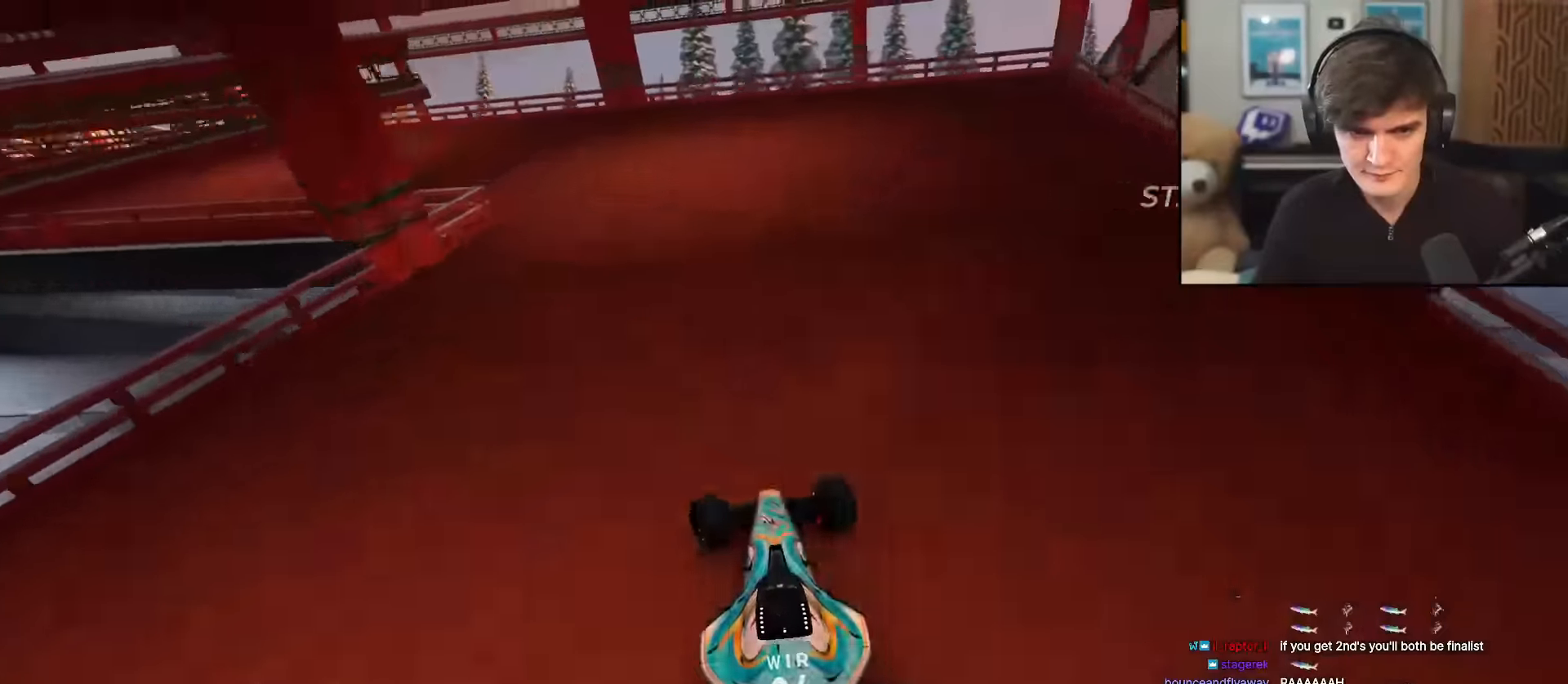
{"keys": ["up"], "events": [[434, "left", "up"]]}
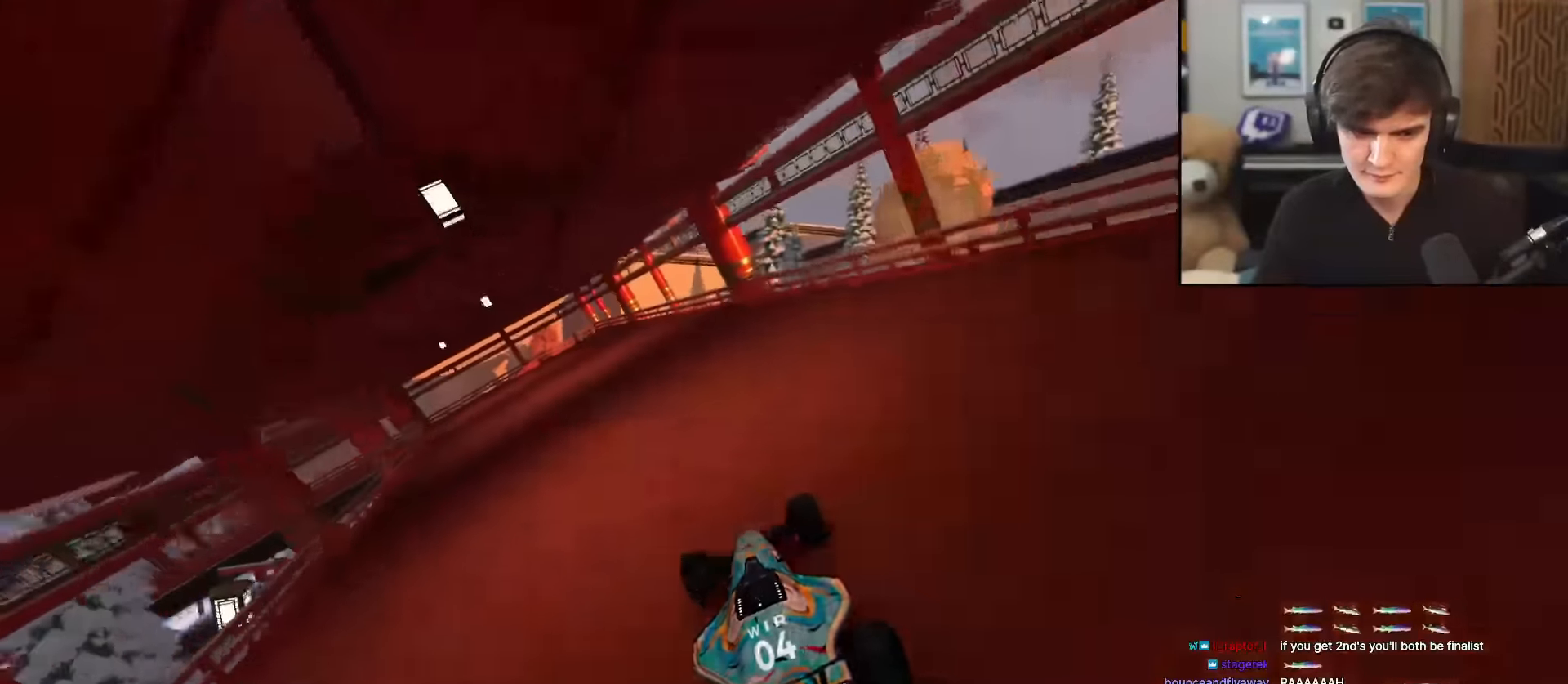
{"keys": ["left", "up"], "events": [[300, "left", "down"], [400, "left", "up"], [450, "left", "down"]]}
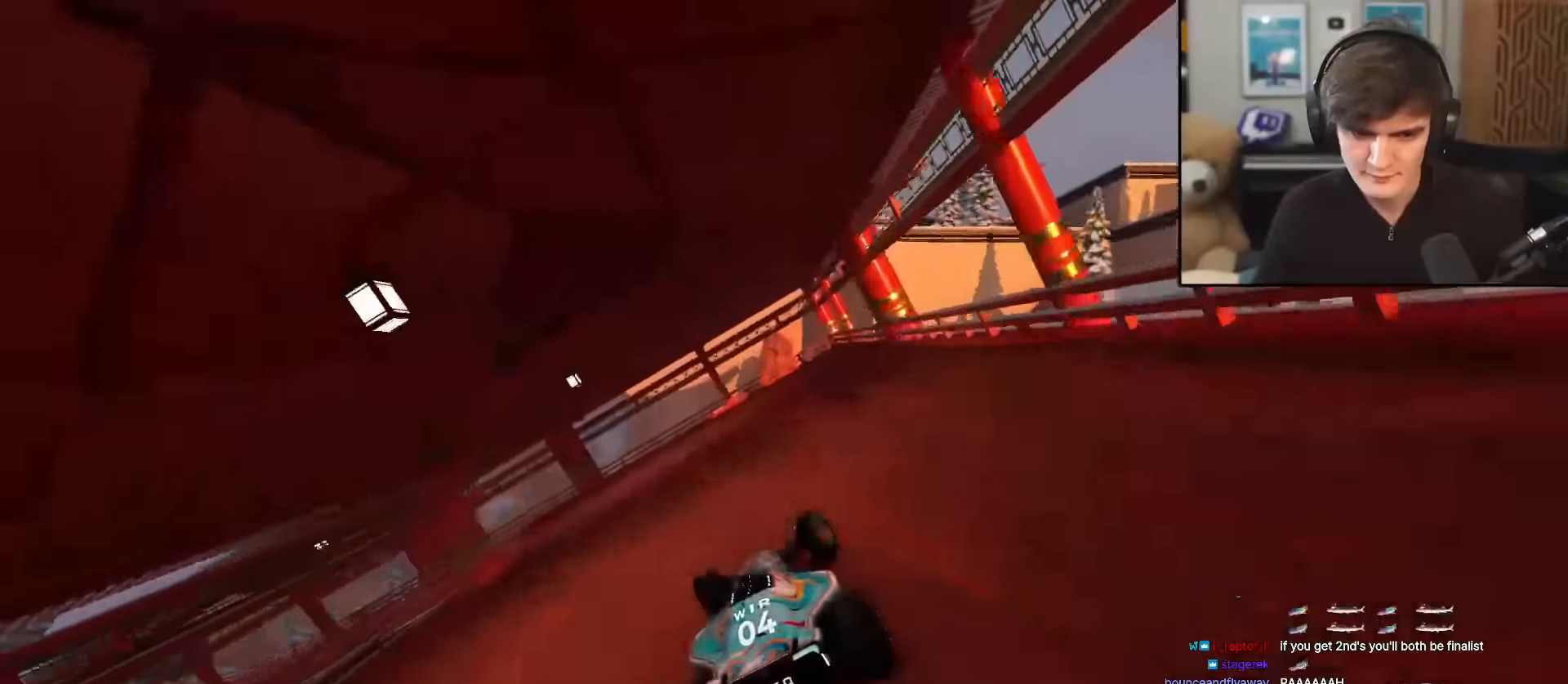
{"keys": ["left", "up"], "events": [[418, "left", "up"], [501, "left", "down"]]}
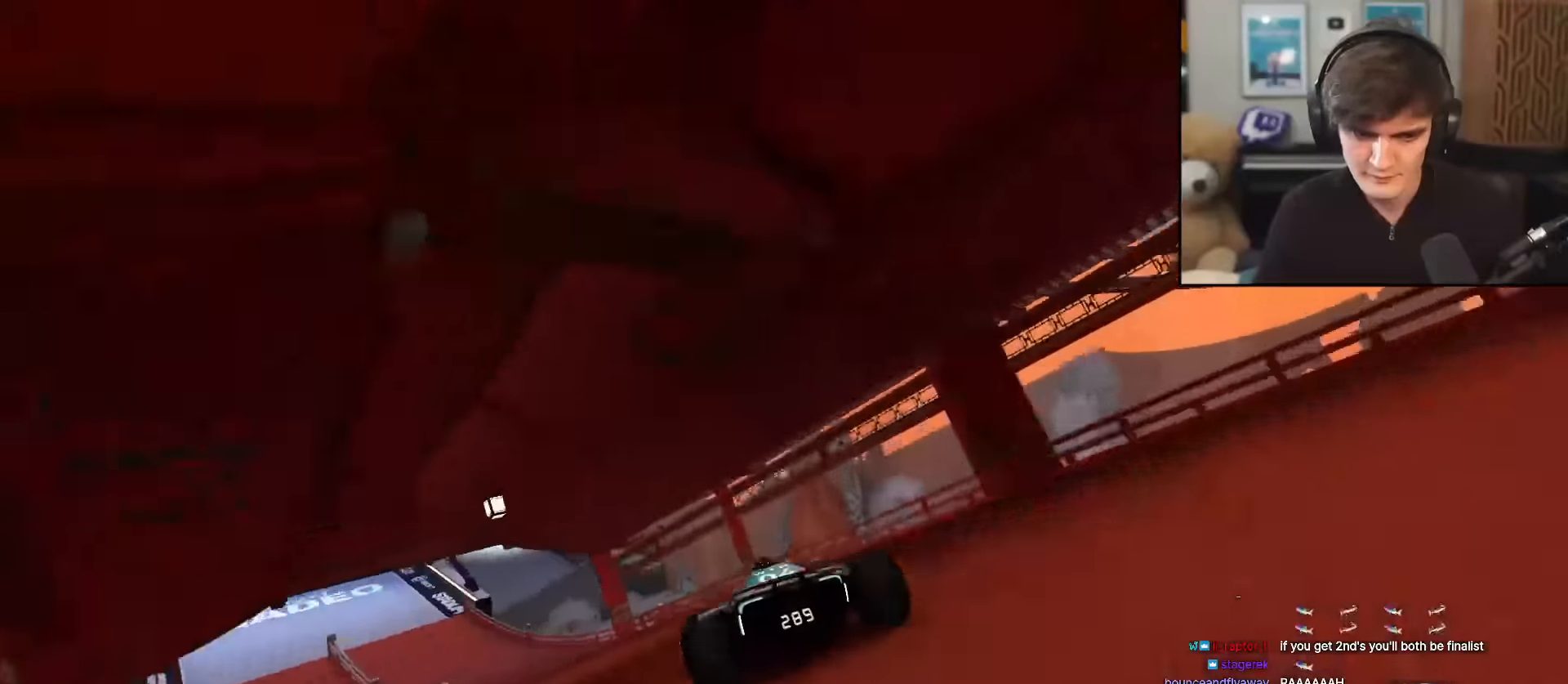
{"keys": ["up"], "events": [[200, "left", "up"], [334, "left", "down"], [384, "left", "up"]]}
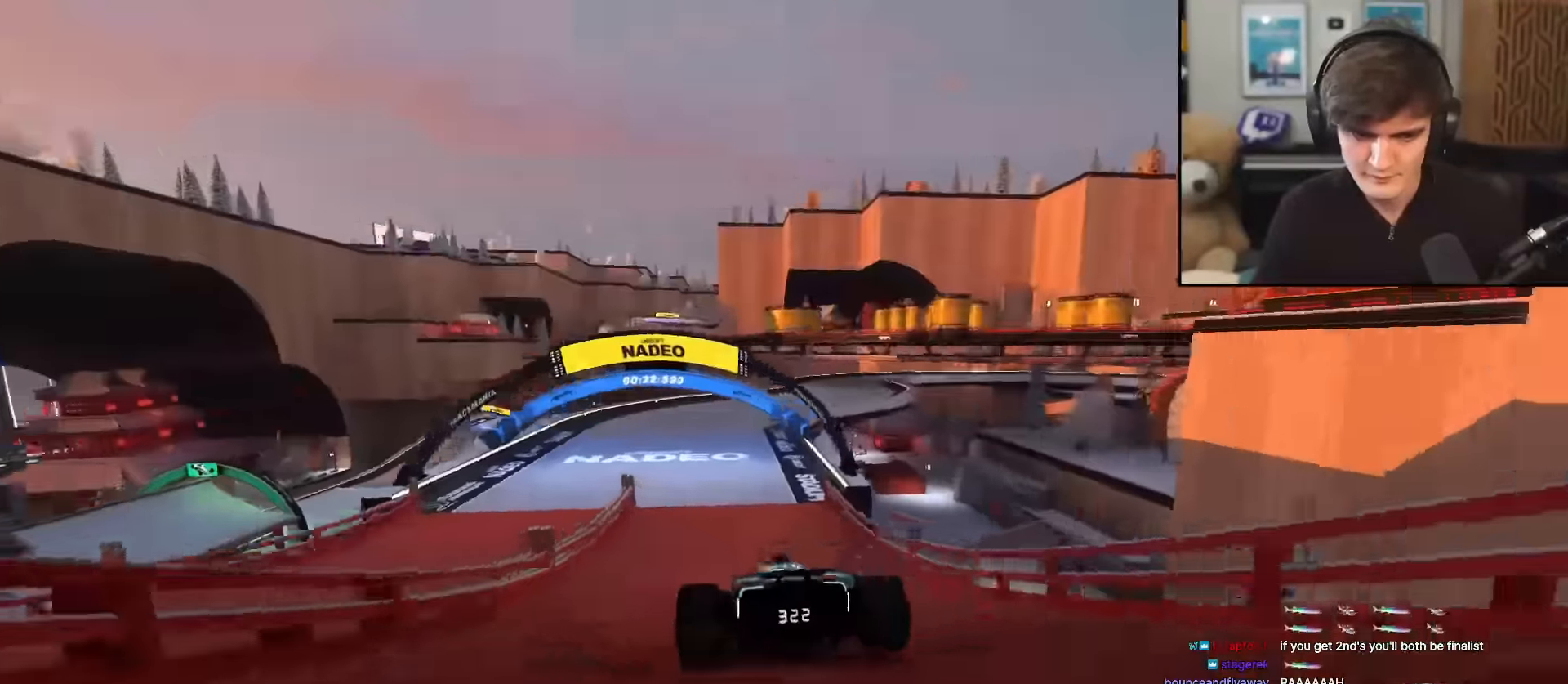
{"keys": ["up"], "events": [[167, "right", "down"], [301, "right", "up"]]}
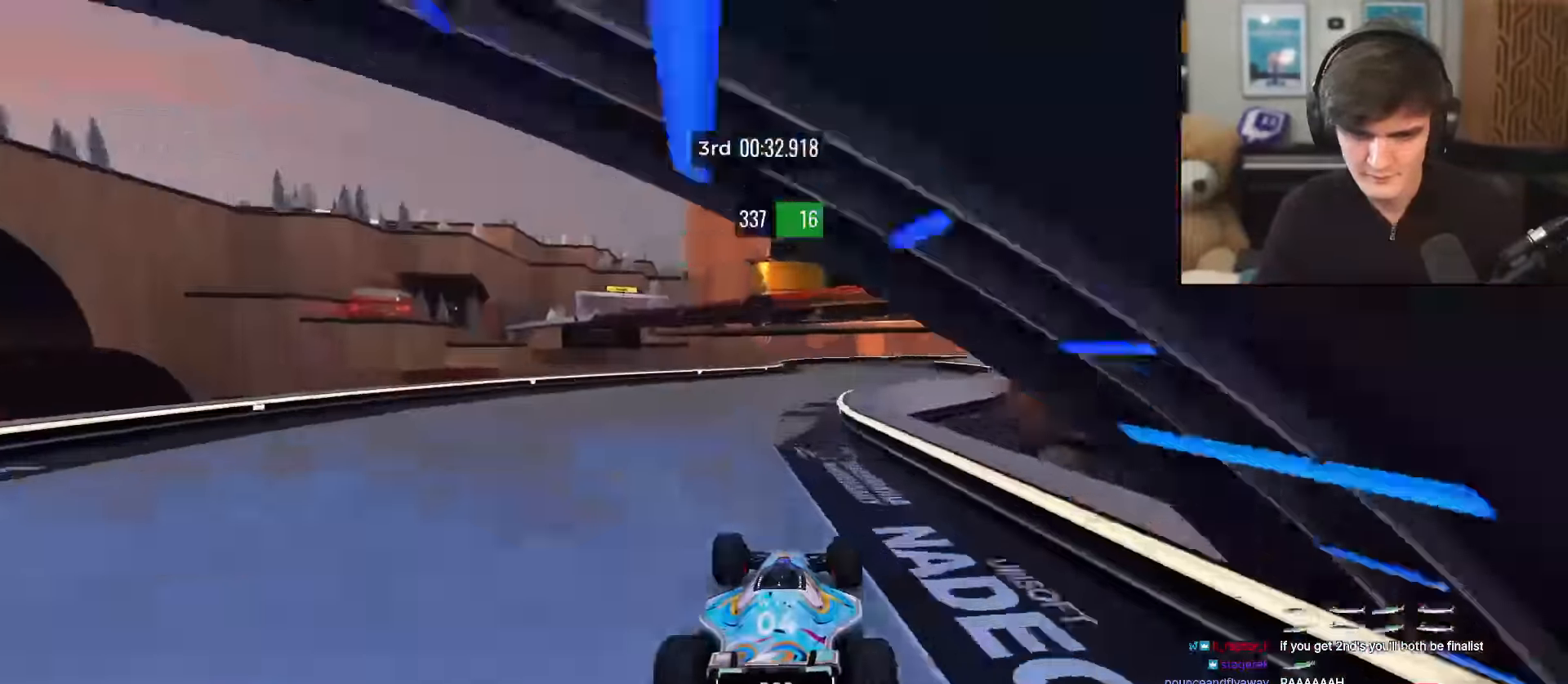
{"keys": ["brake"], "events": [[83, "left", "down"], [183, "left", "up"], [233, "right", "down"], [450, "up", "up"], [467, "right", "up"], [500, "brake", "down"]]}
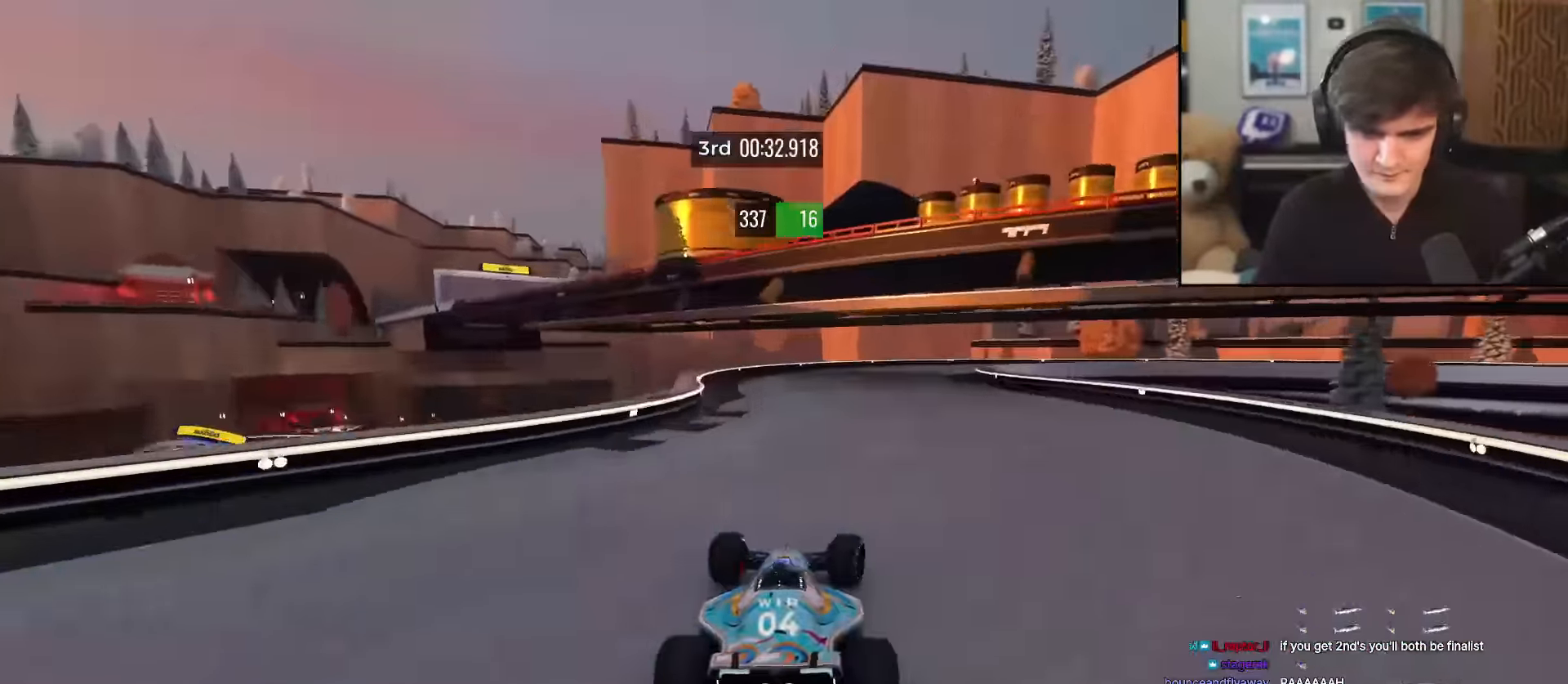
{"keys": ["brake", "right"], "events": [[50, "right", "down"]]}
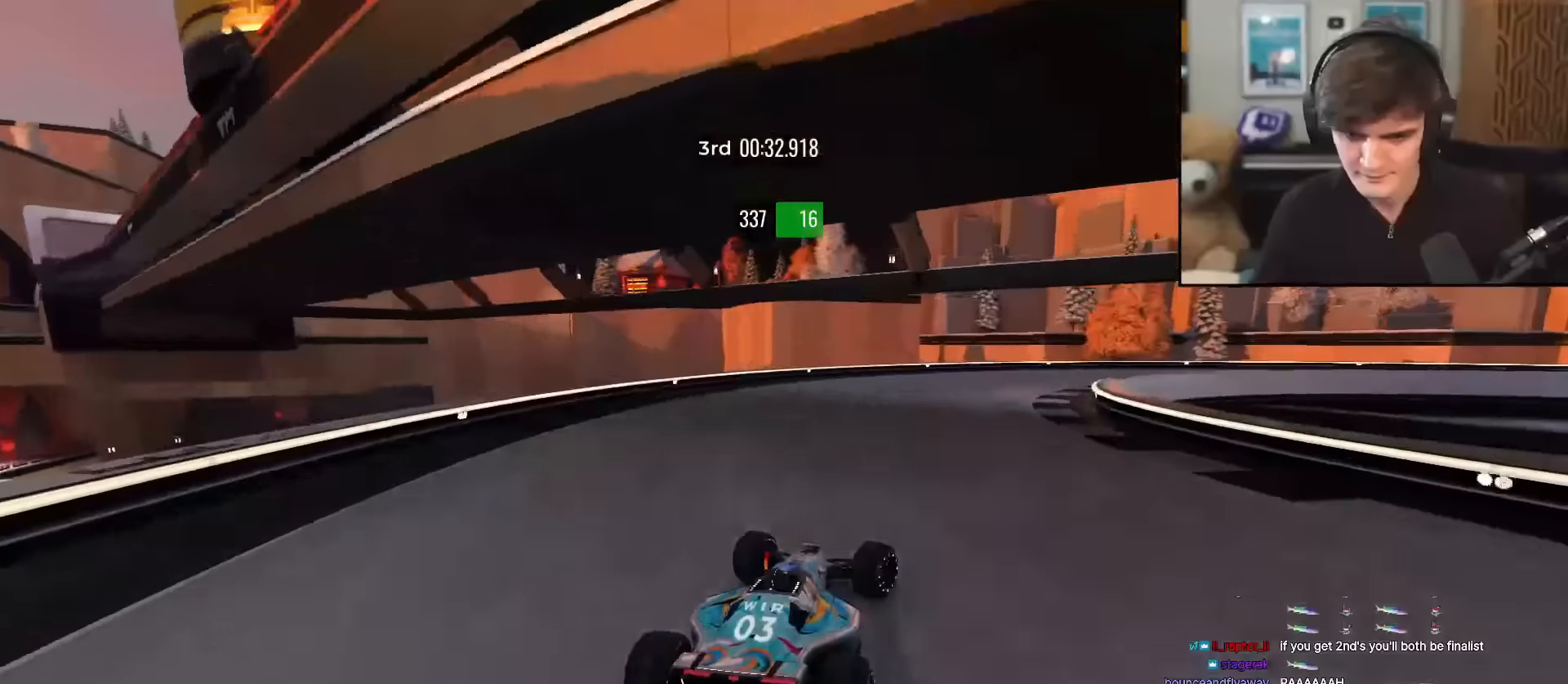
{"keys": ["right", "up"], "events": [[167, "brake", "up"], [351, "up", "down"]]}
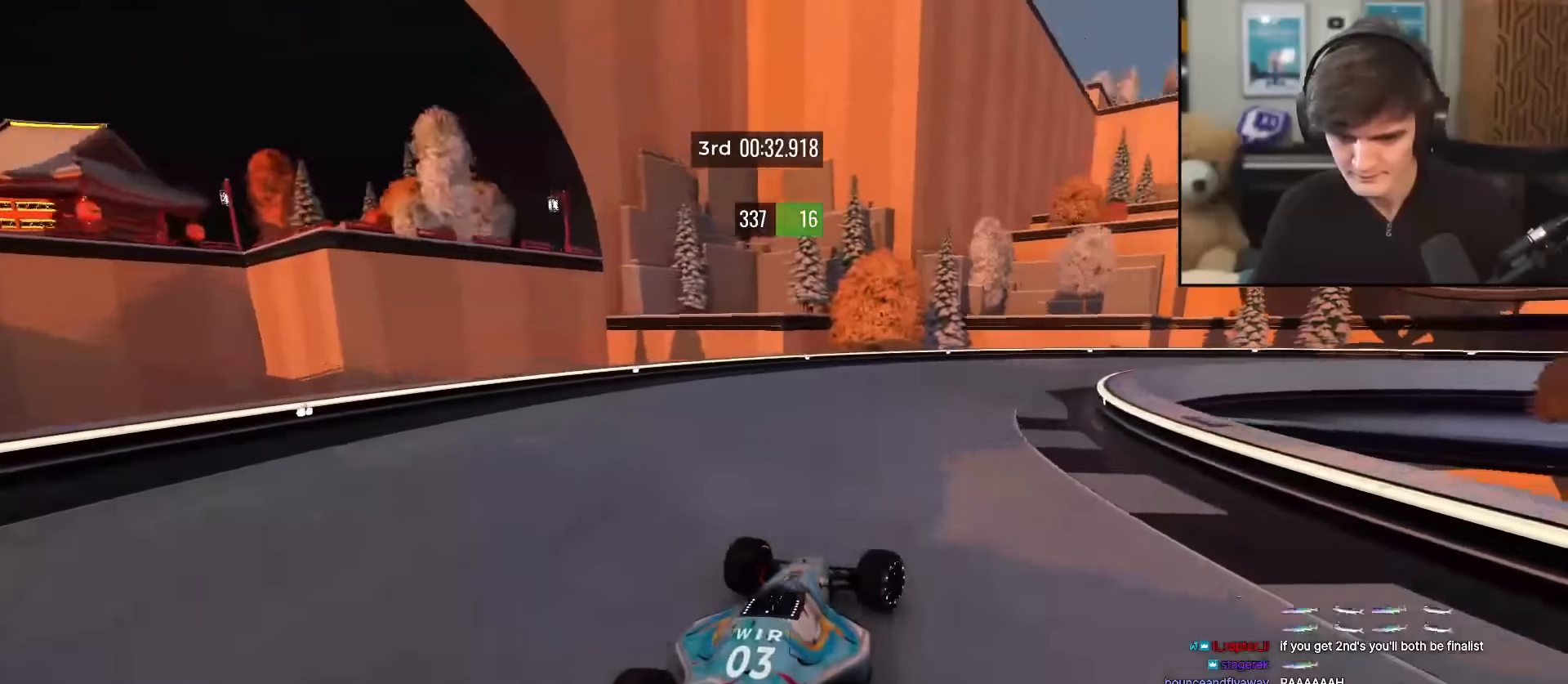
{"keys": ["right", "up"], "events": []}
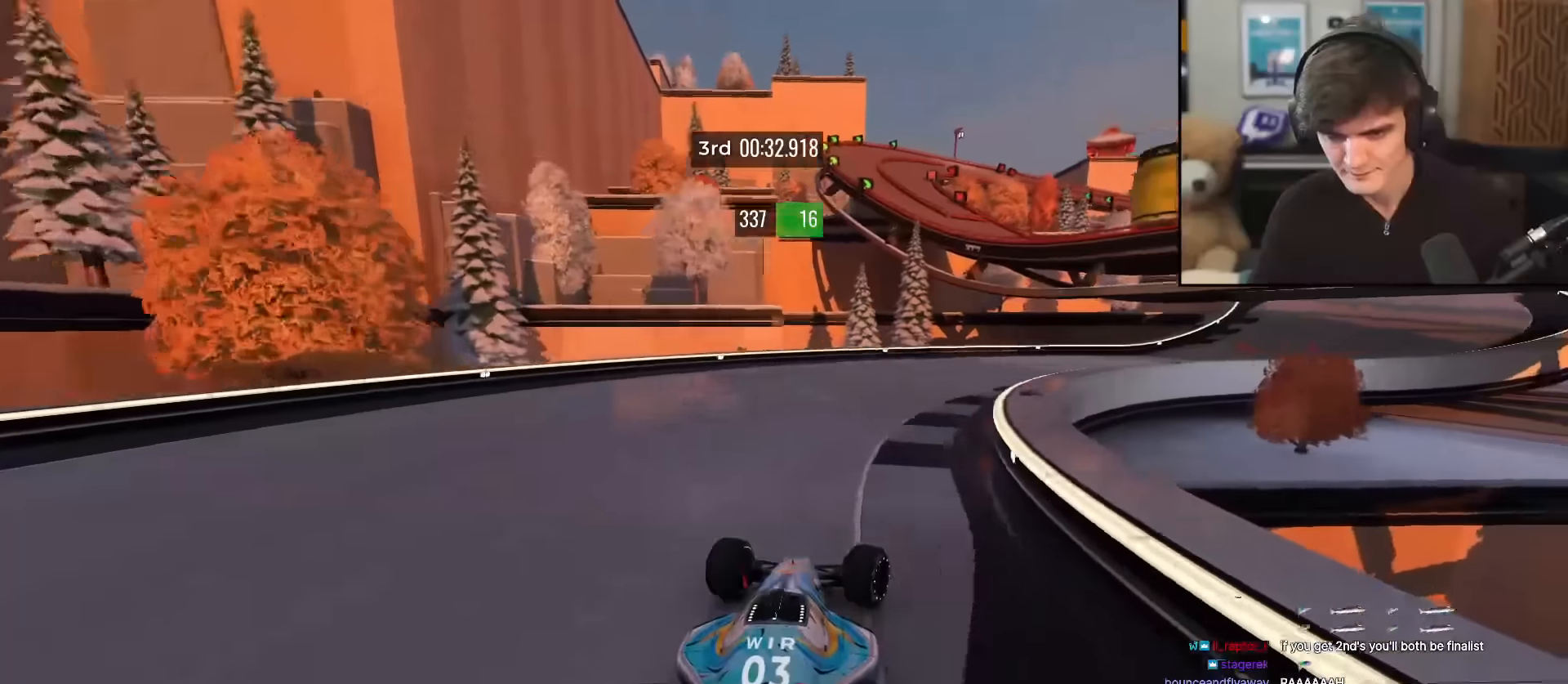
{"keys": ["right", "up"], "events": []}
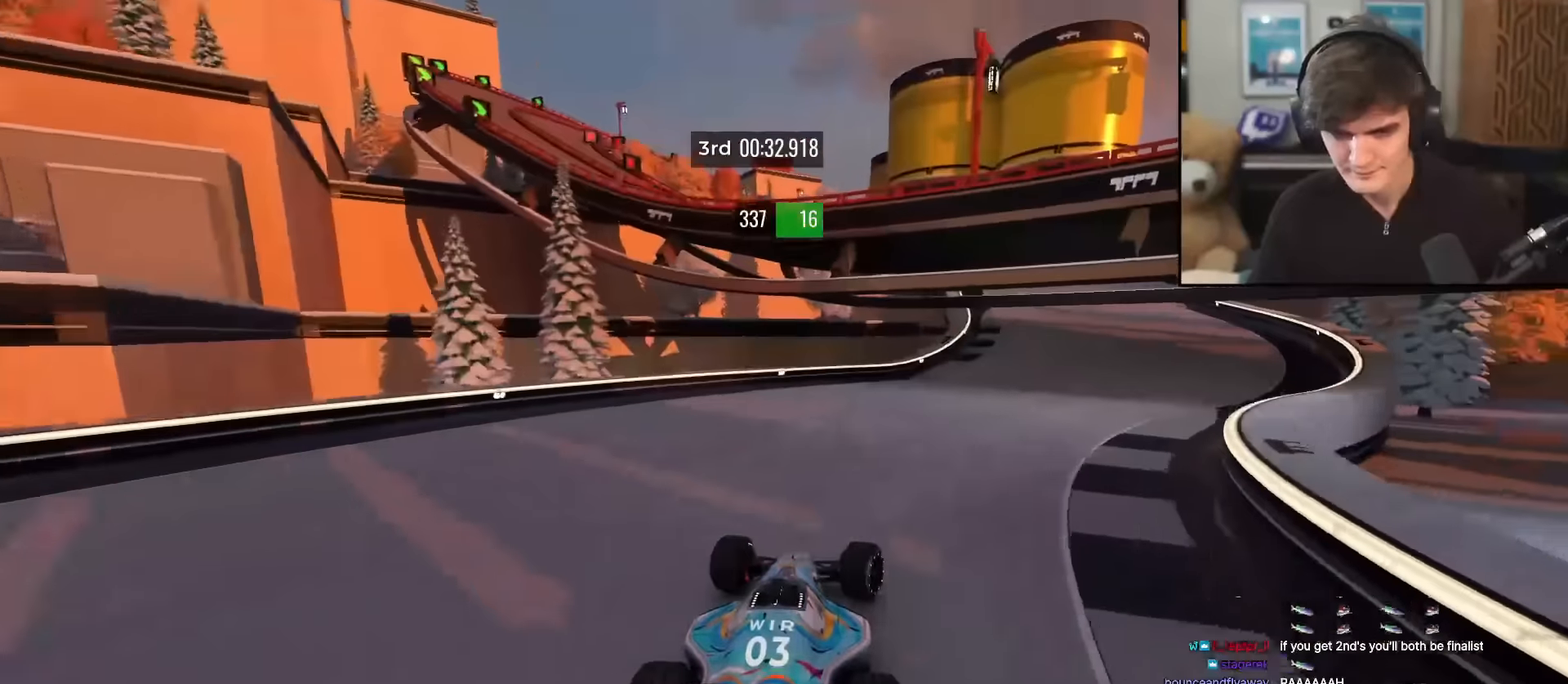
{"keys": ["up"], "events": [[450, "right", "up"]]}
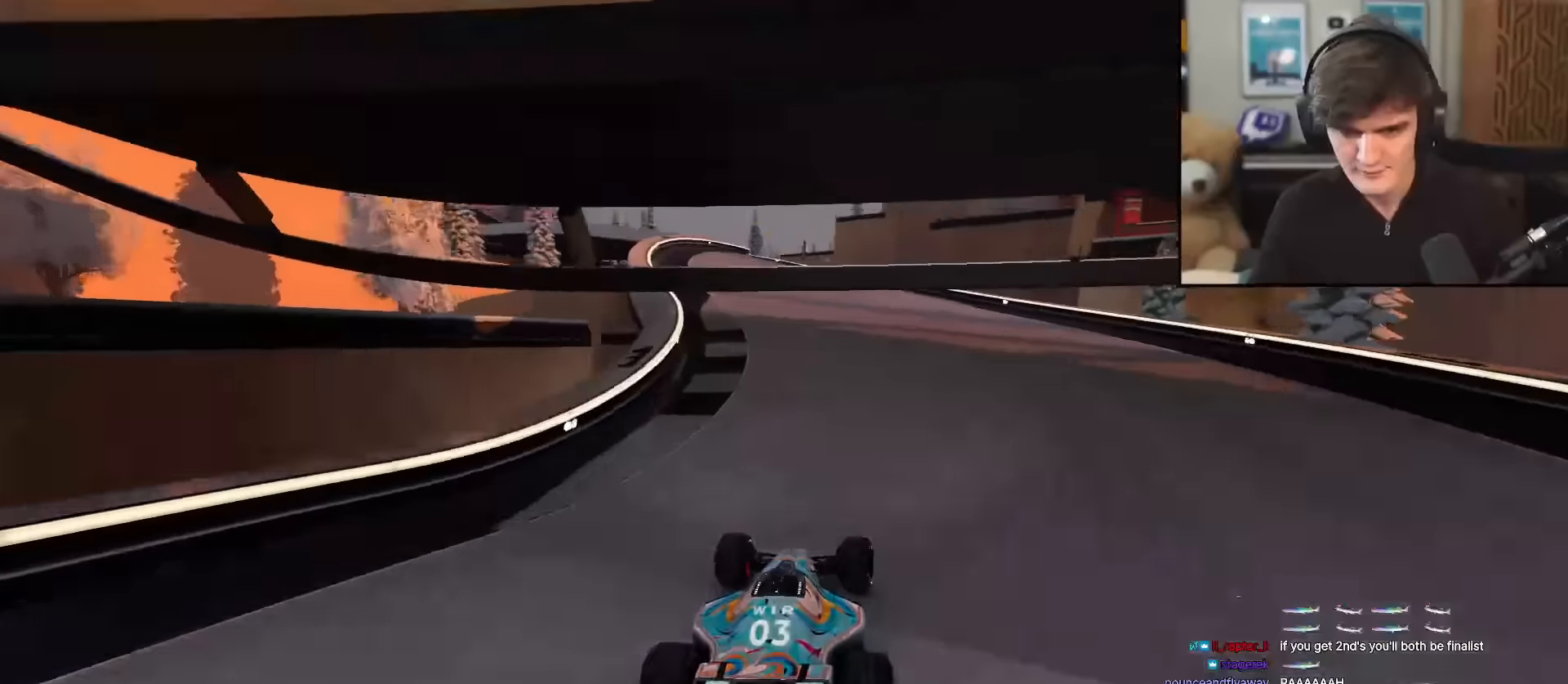
{"keys": ["up"], "events": [[317, "left", "down"], [468, "left", "up"]]}
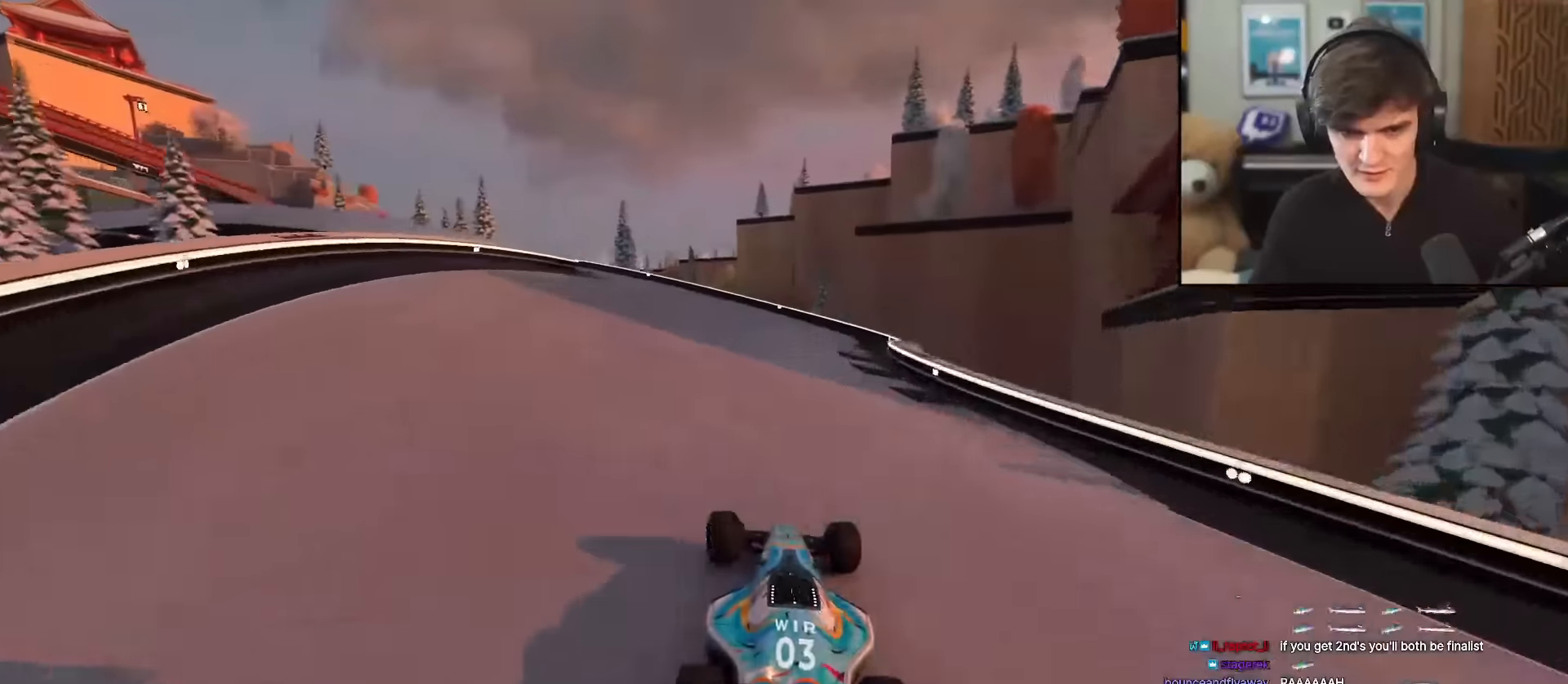
{"keys": ["left", "up"], "events": [[50, "left", "down"], [150, "left", "up"], [200, "left", "down"]]}
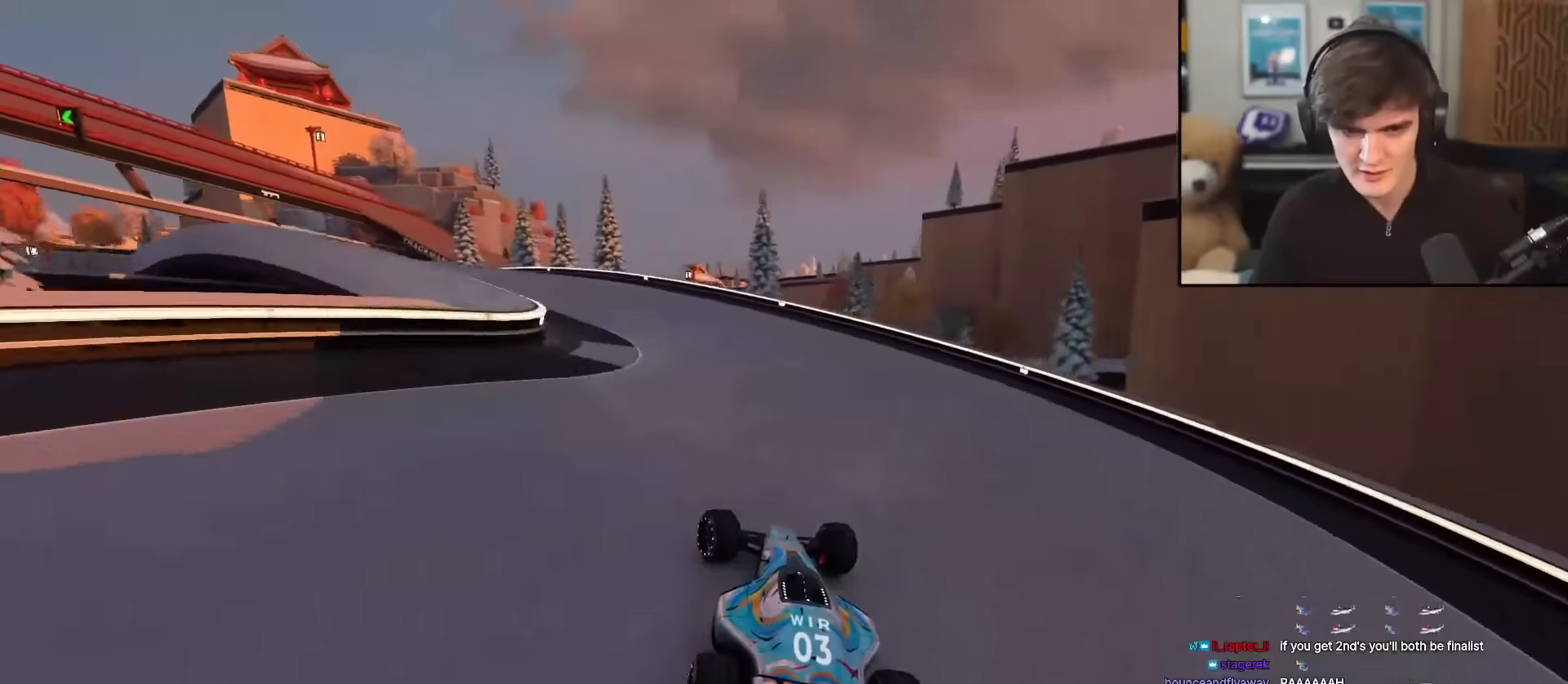
{"keys": ["left", "up"], "events": []}
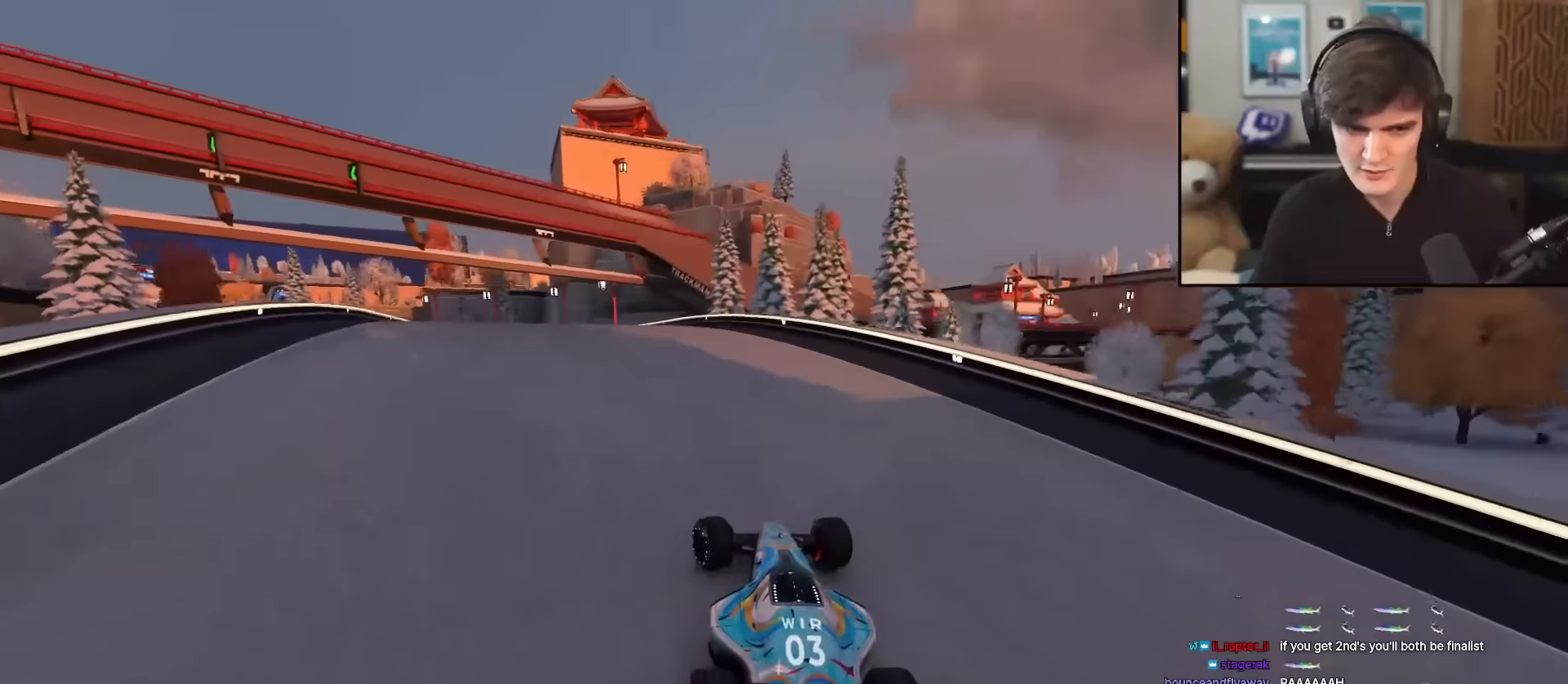
{"keys": ["up"], "events": [[133, "left", "up"], [367, "left", "down"], [500, "left", "up"]]}
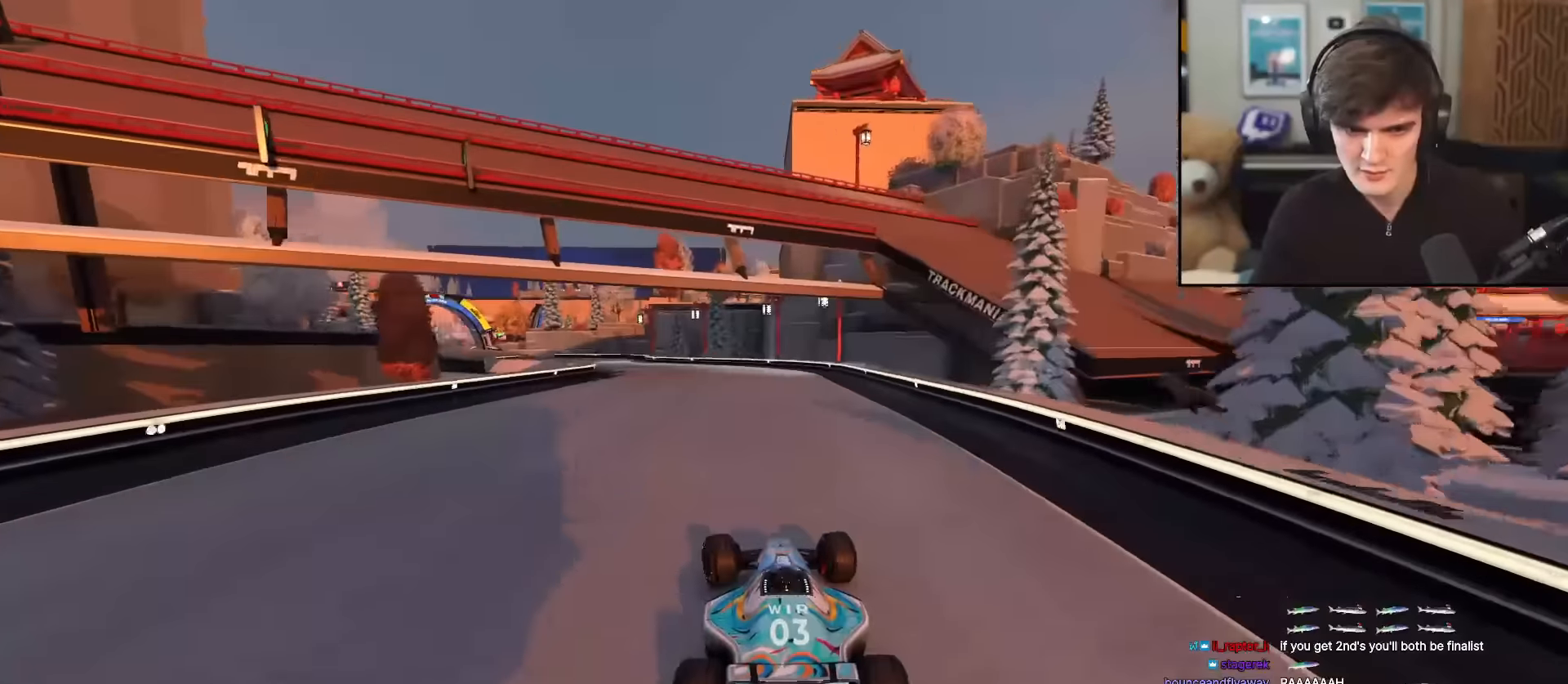
{"keys": ["up"], "events": [[201, "left", "down"], [284, "left", "up"]]}
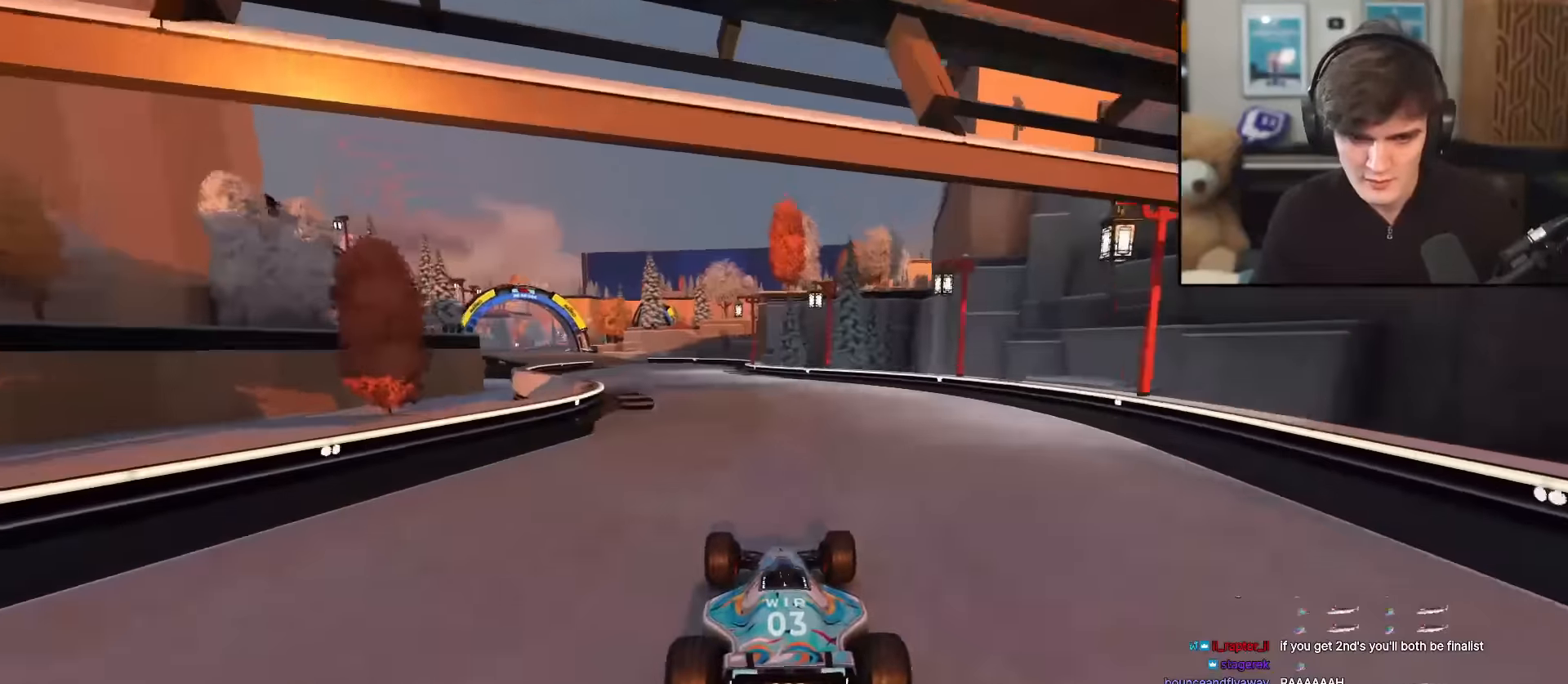
{"keys": ["up"], "events": [[67, "left", "down"], [167, "left", "up"], [350, "left", "down"], [500, "left", "up"]]}
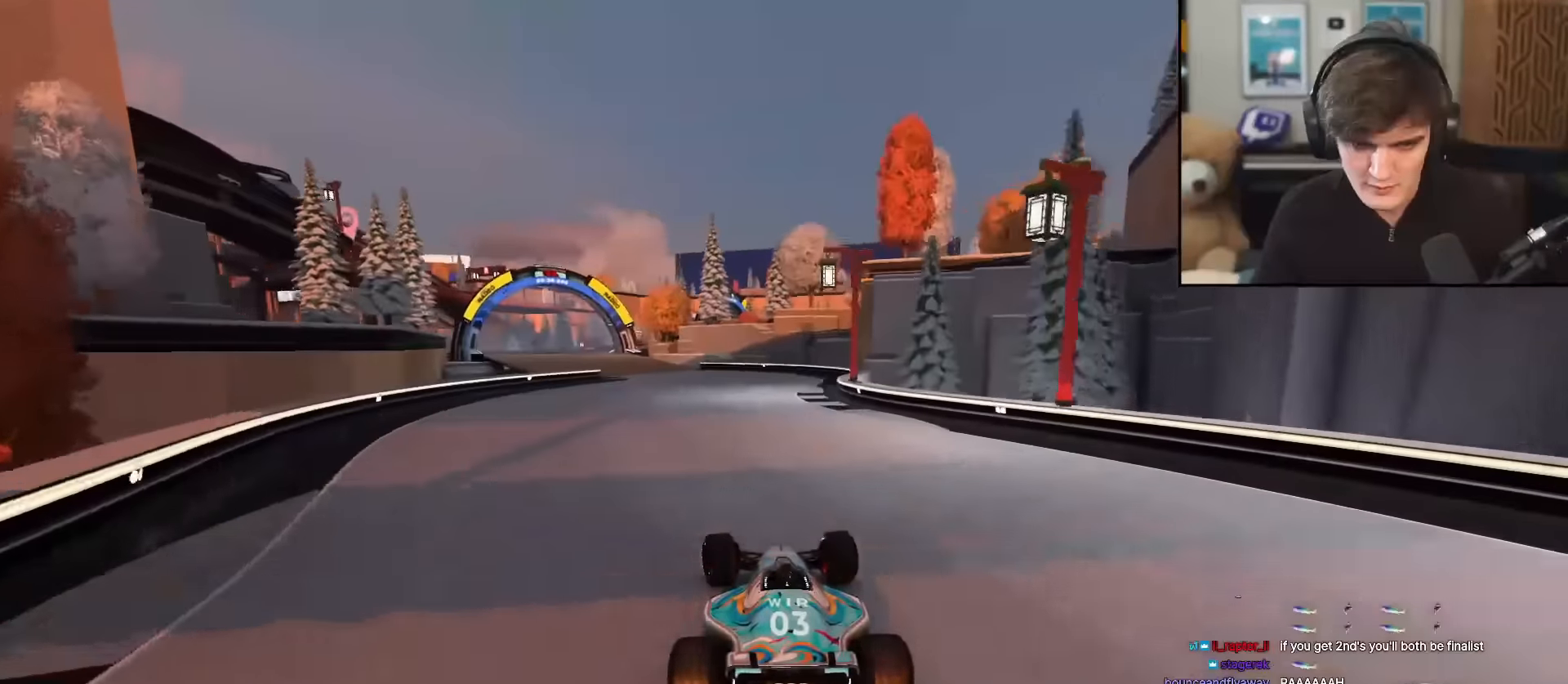
{"keys": ["up"], "events": [[84, "left", "down"], [468, "left", "up"]]}
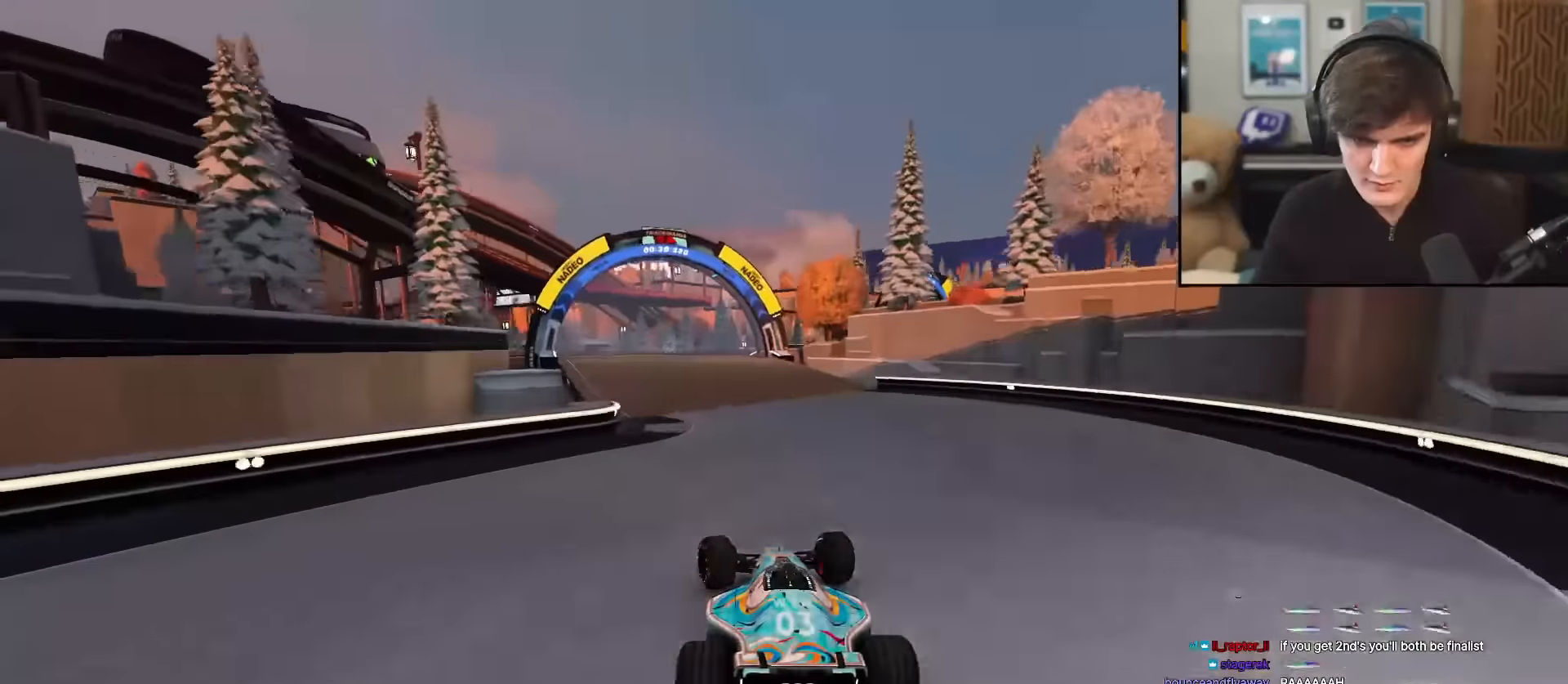
{"keys": ["right", "up"], "events": [[100, "left", "down"], [233, "left", "up"], [434, "right", "down"]]}
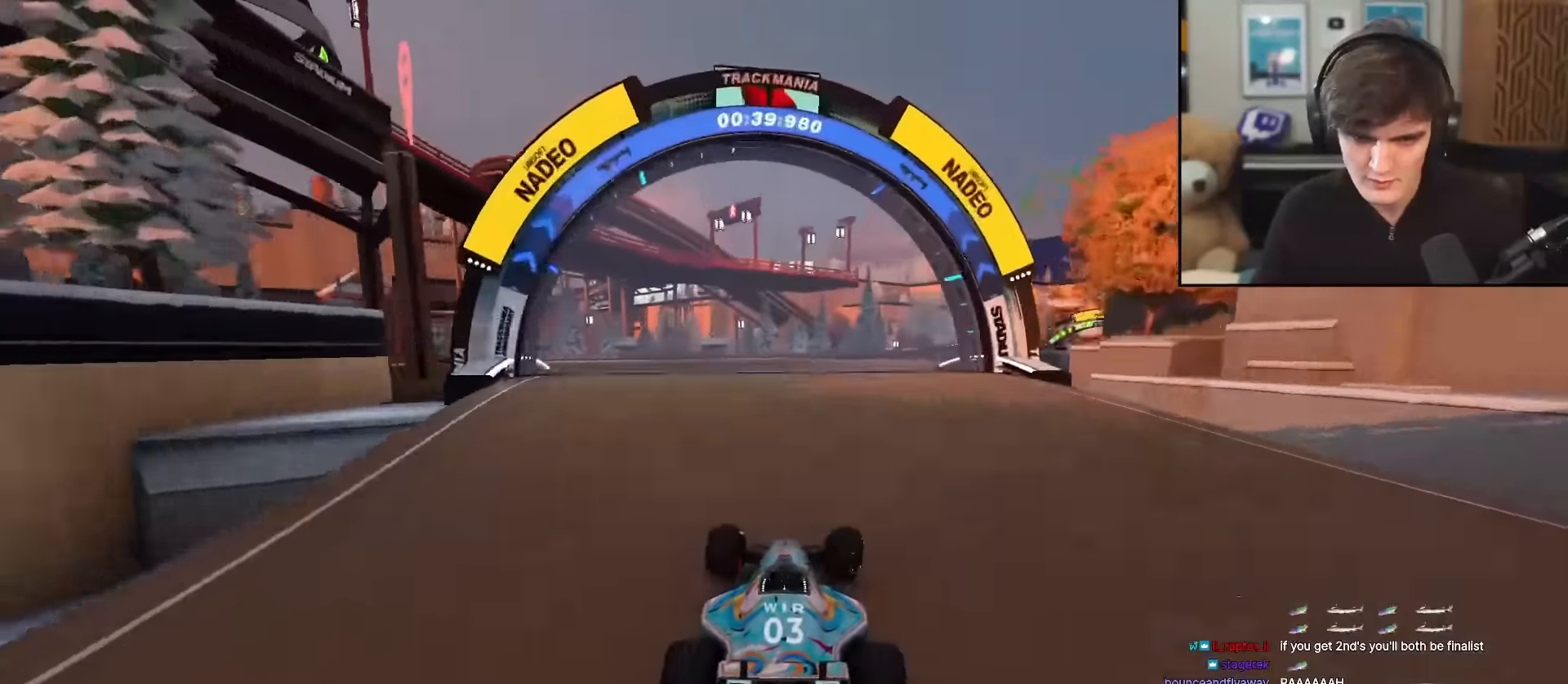
{"keys": ["up"], "events": [[17, "right", "up"]]}
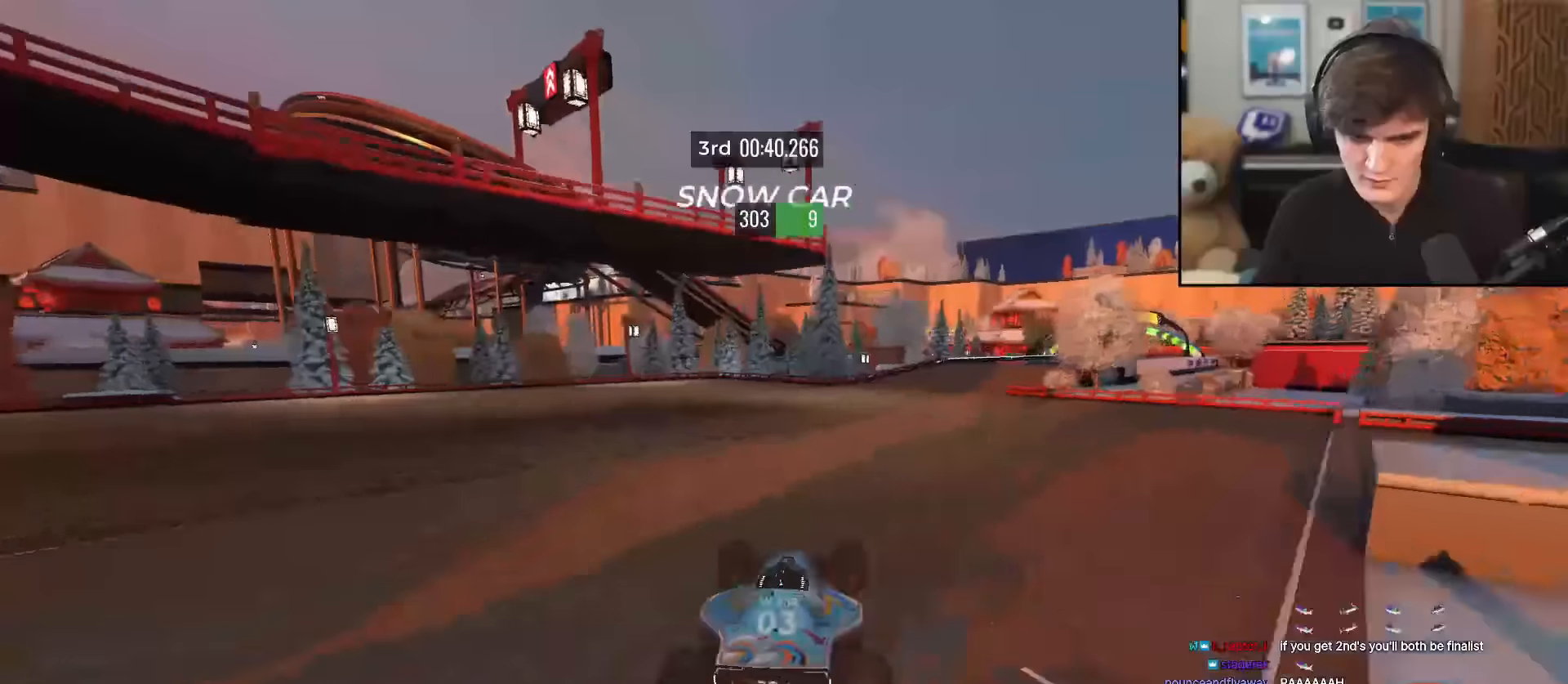
{"keys": ["right", "up"], "events": [[234, "right", "down"], [317, "right", "up"], [418, "right", "down"]]}